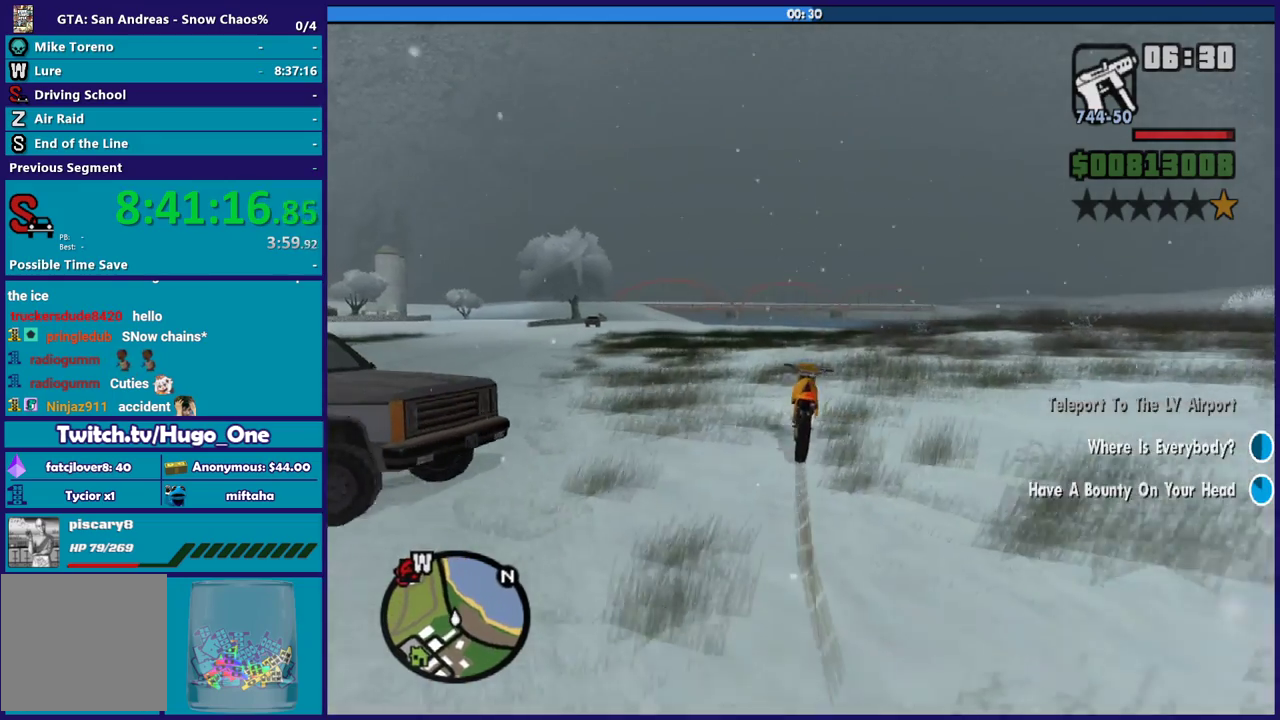
Gameplay with a controller (Xbox layout); each line is a JSON object with the inputs held at the frame after it. "events" lists button and stick changes between this image and that frame as [ms after this image, input, new state], when the widget could be followed in between.
{"buttons": ["R2"], "left_stick": "right", "right_stick": "down-right"}
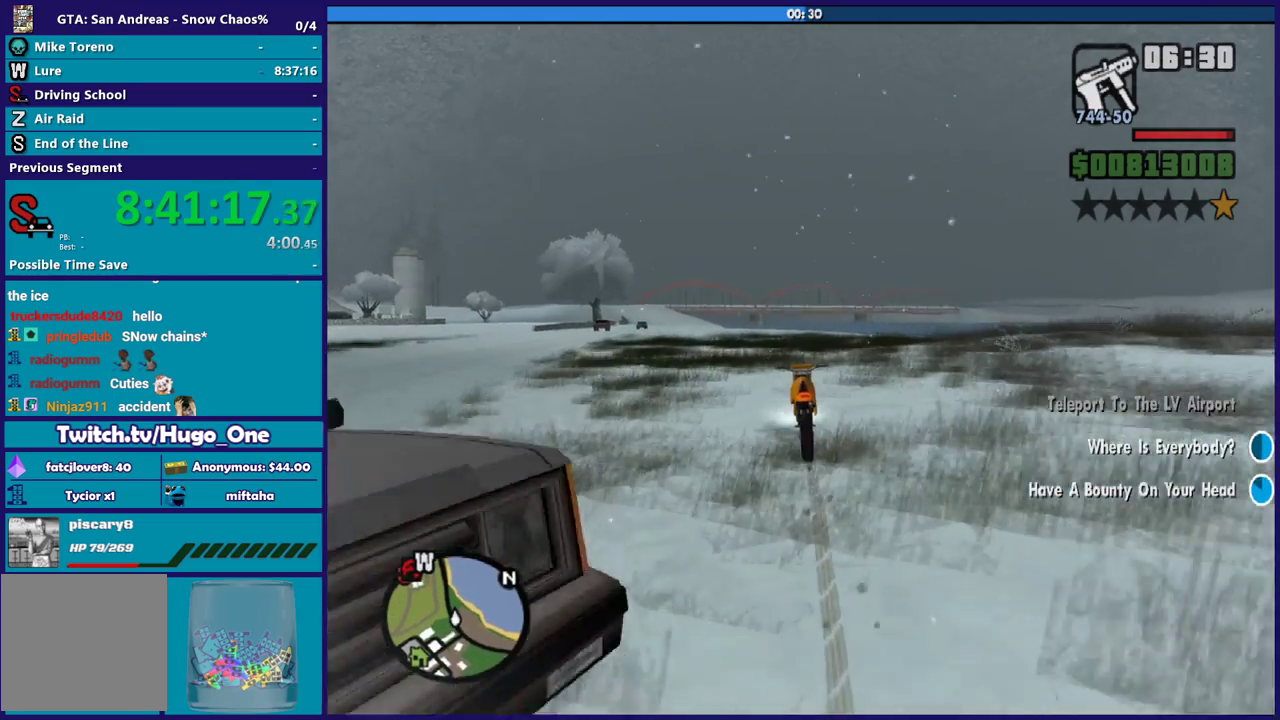
{"buttons": ["R2"], "left_stick": "up-left", "right_stick": "down", "events": [[100, "right_stick", "down"], [200, "left_stick", "center"], [334, "left_stick", "right"], [467, "left_stick", "center"], [500, "left_stick", "up-left"]]}
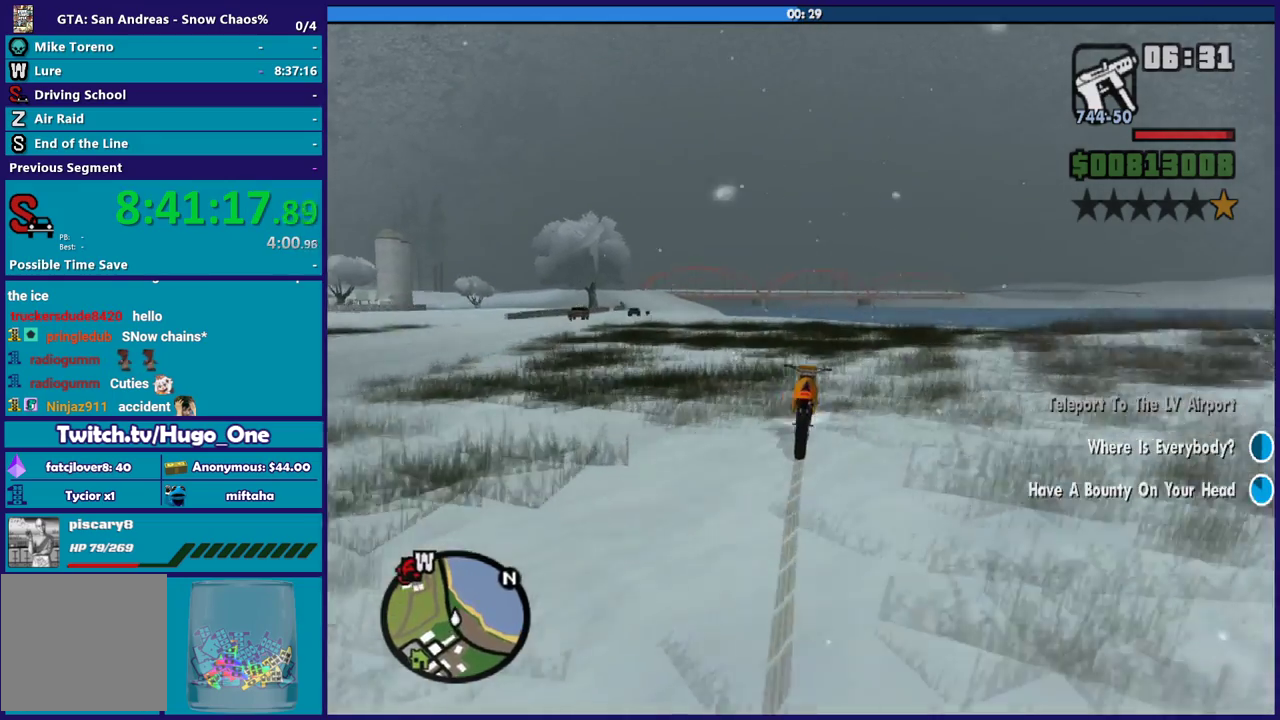
{"buttons": ["R2"], "left_stick": "center", "right_stick": "down", "events": [[234, "left_stick", "right"], [334, "left_stick", "center"]]}
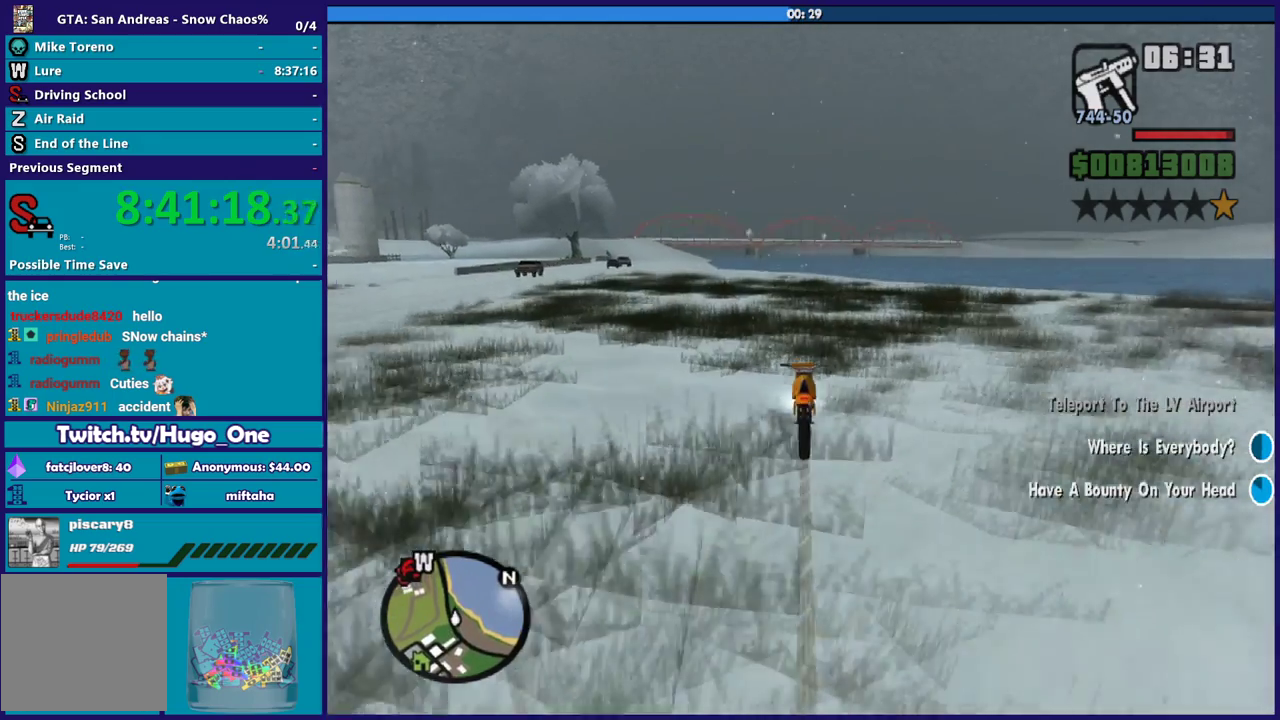
{"buttons": ["R2"], "left_stick": "right", "right_stick": "down", "events": [[200, "left_stick", "right"], [267, "left_stick", "up-right"], [434, "left_stick", "right"]]}